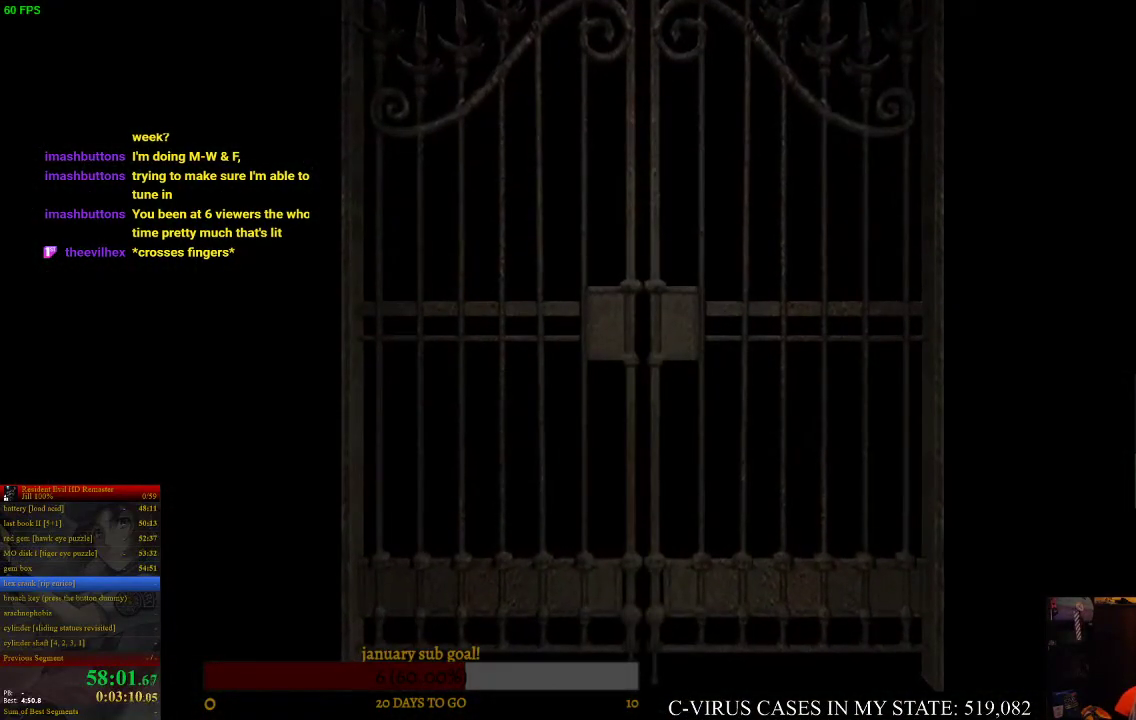
Gameplay with a controller (PlayStation layout); each line is a JSON object with the inputs held at the frame after it. "events" lists button and stick changes between this image and that frame as [ms after this image, input, new state], when the widget could be followed in between. Not read: L3 R3.
{"buttons": [], "left_stick": "center", "right_stick": "center"}
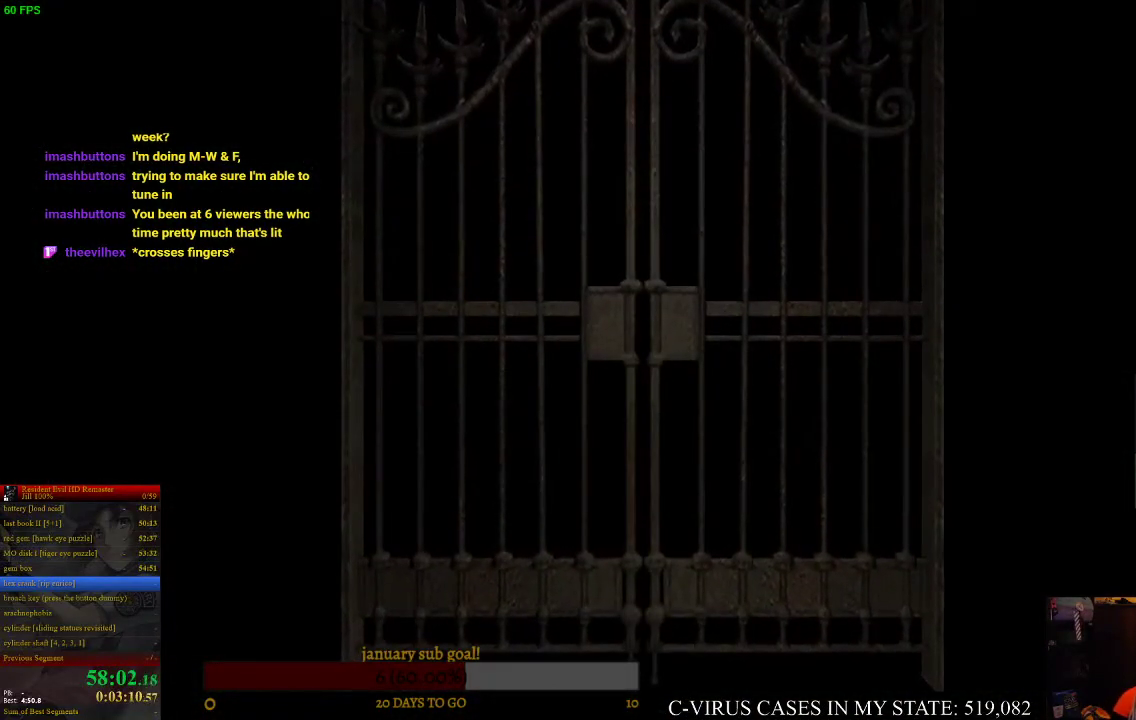
{"buttons": [], "left_stick": "center", "right_stick": "center"}
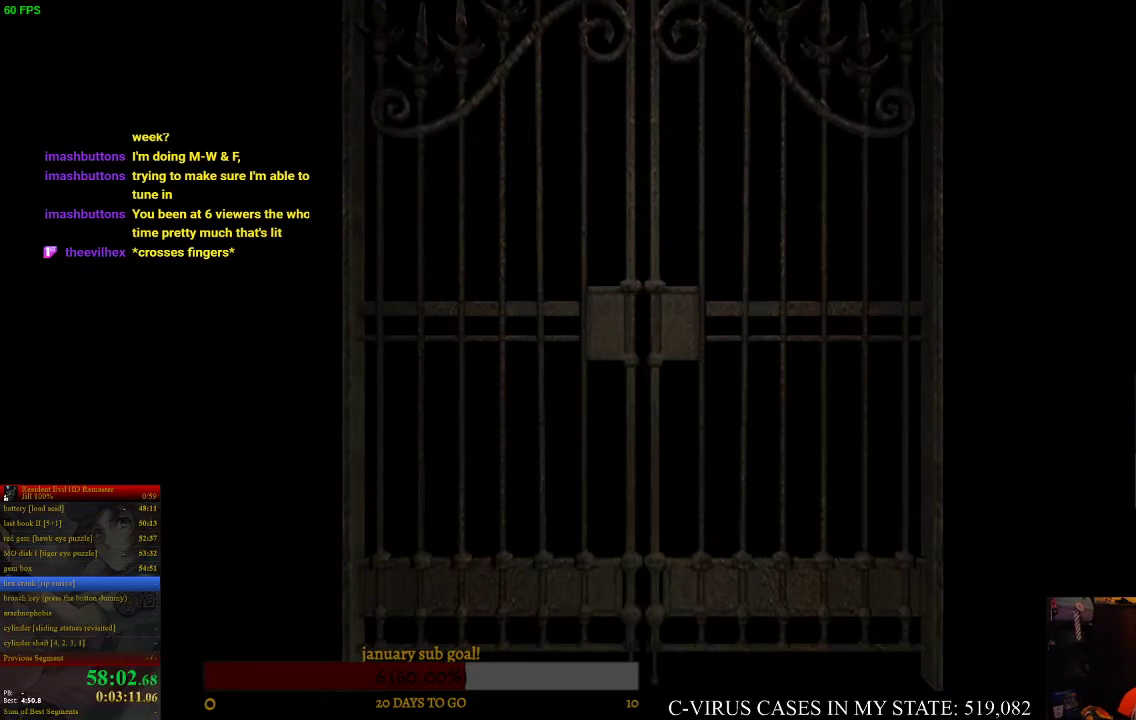
{"buttons": [], "left_stick": "center", "right_stick": "center"}
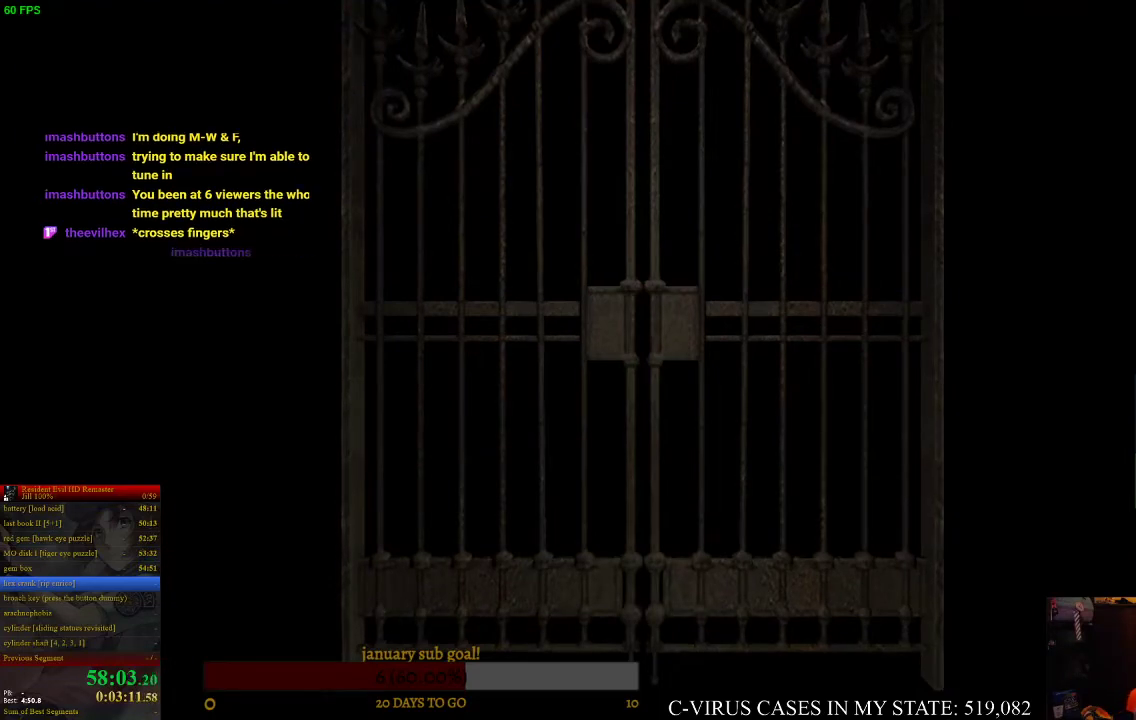
{"buttons": [], "left_stick": "center", "right_stick": "center"}
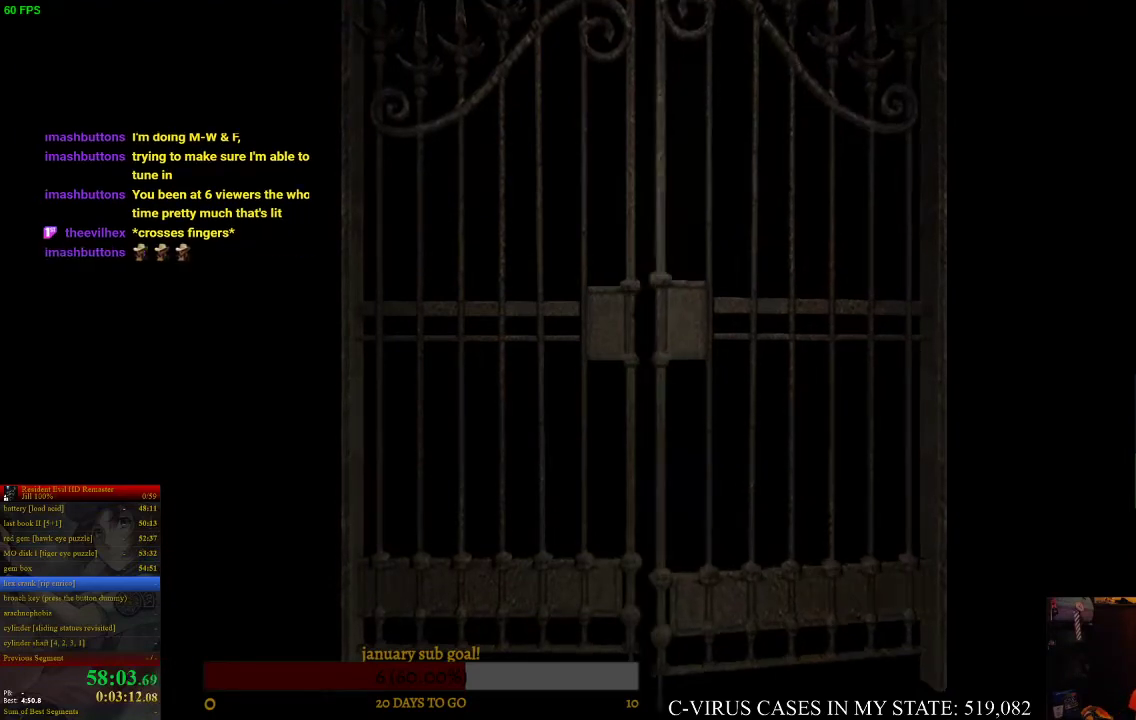
{"buttons": [], "left_stick": "center", "right_stick": "center"}
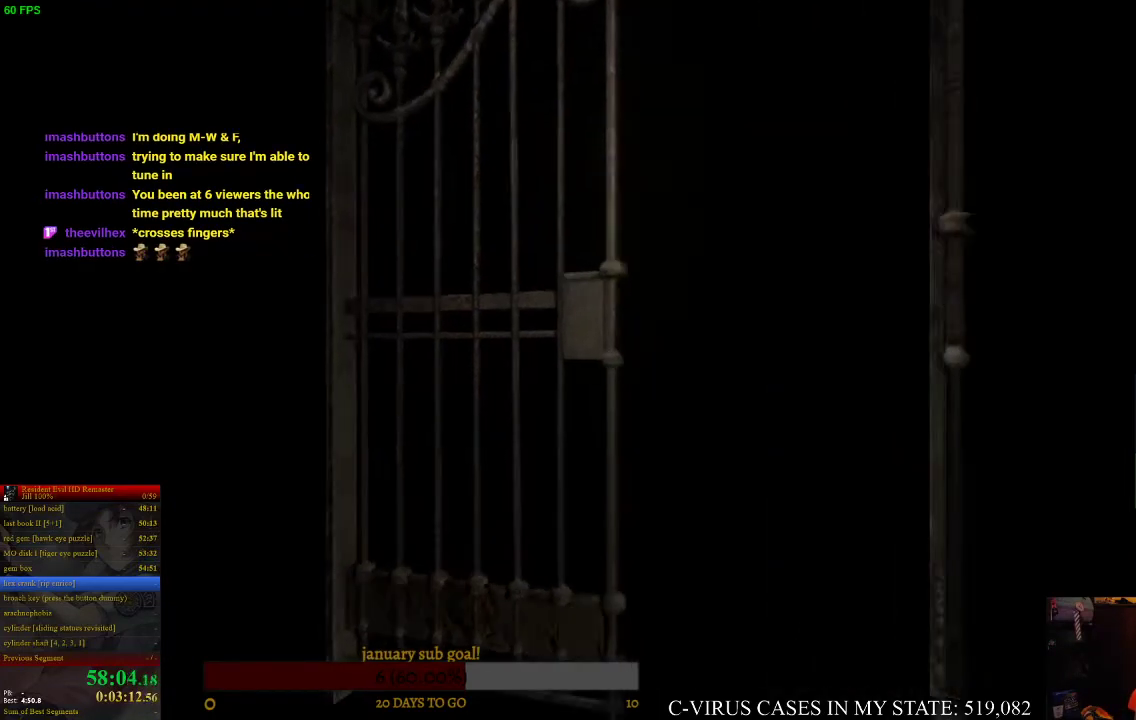
{"buttons": [], "left_stick": "center", "right_stick": "center"}
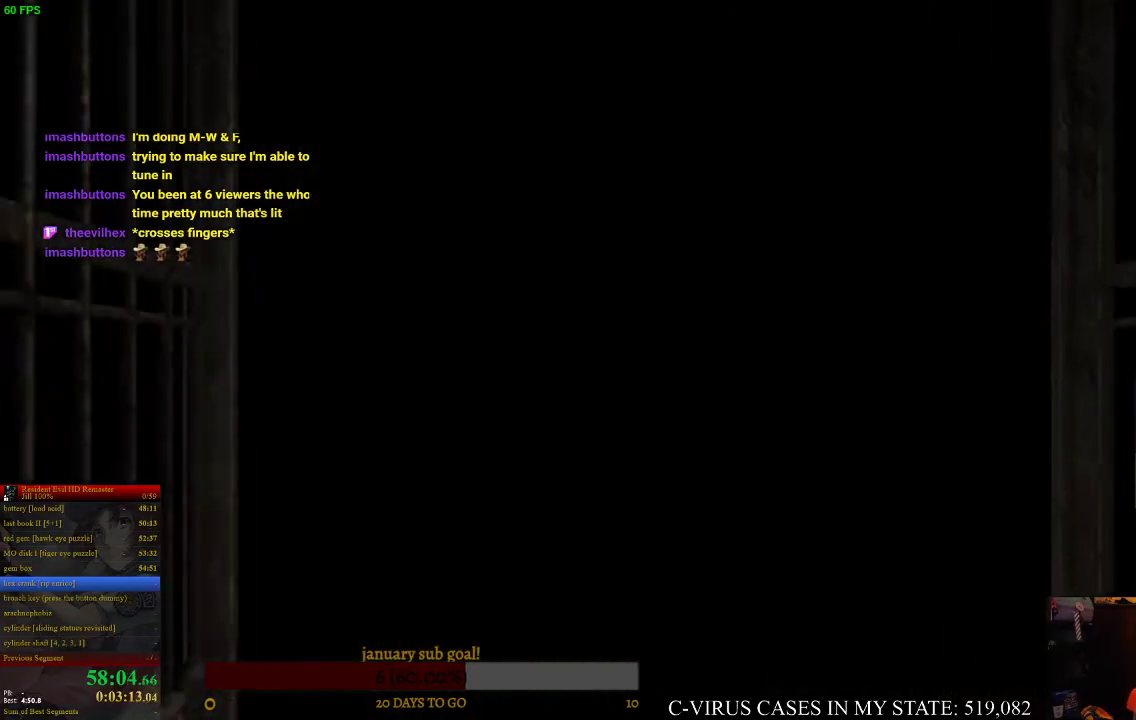
{"buttons": ["CIRCLE", "DPAD_UP"], "left_stick": "center", "right_stick": "center", "events": [[67, "CIRCLE", "down"], [67, "DPAD_UP", "down"]]}
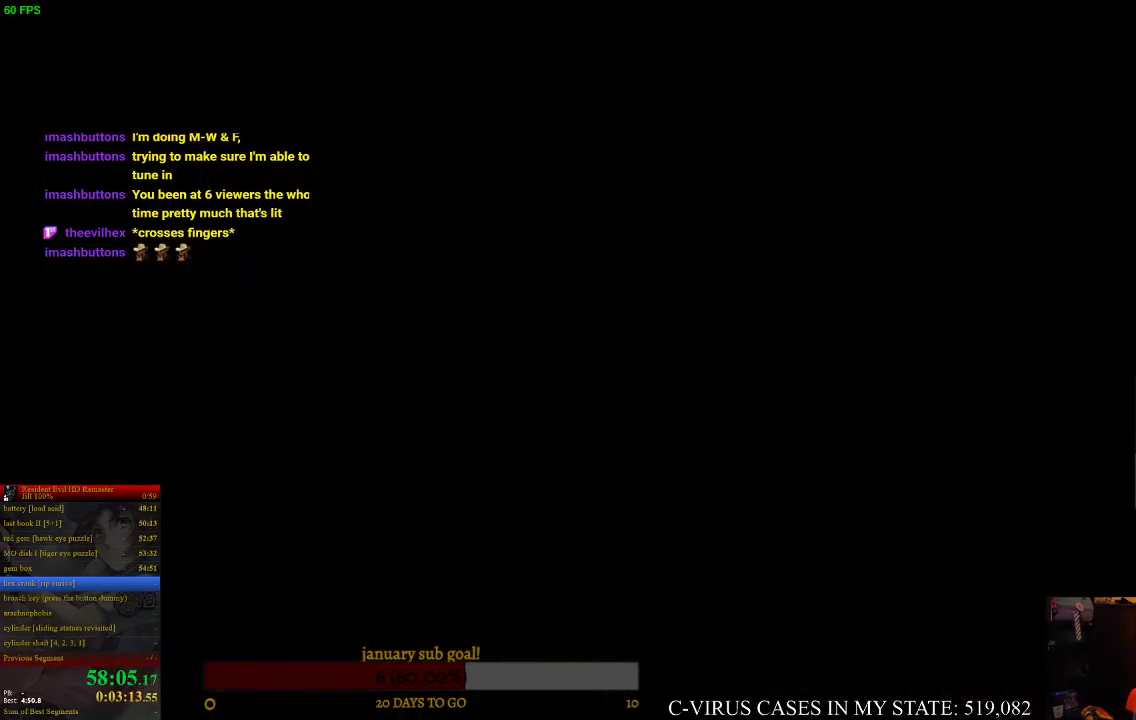
{"buttons": ["CIRCLE", "DPAD_UP"], "left_stick": "center", "right_stick": "center"}
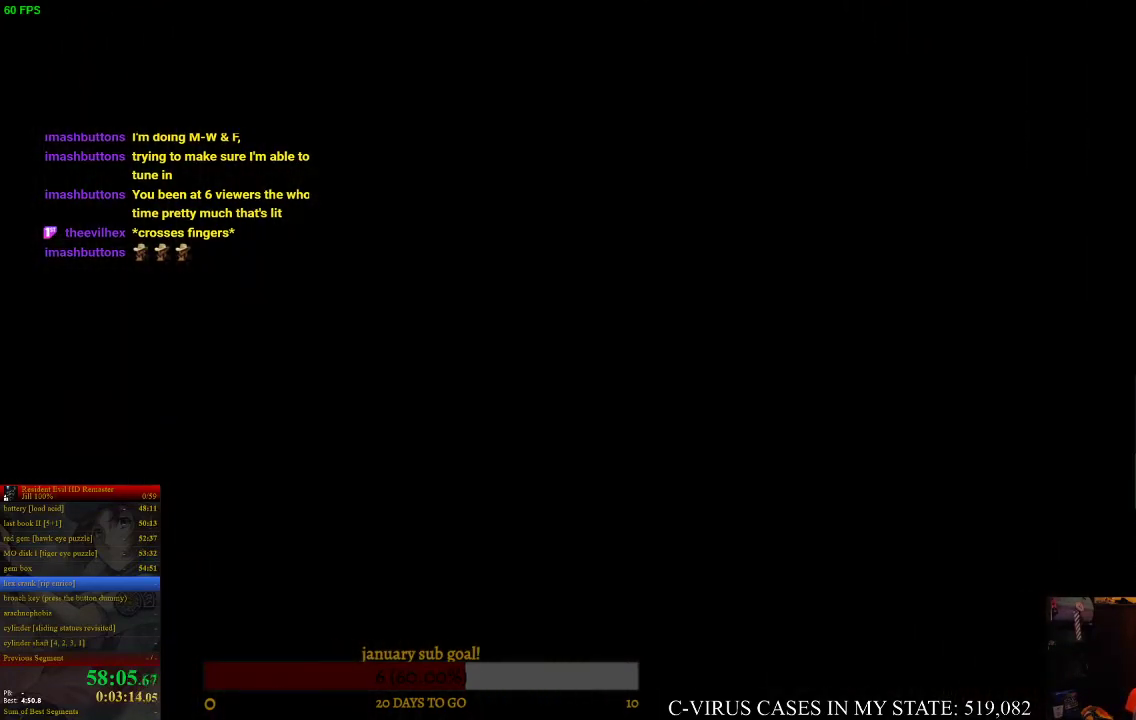
{"buttons": ["CIRCLE", "DPAD_UP"], "left_stick": "center", "right_stick": "center"}
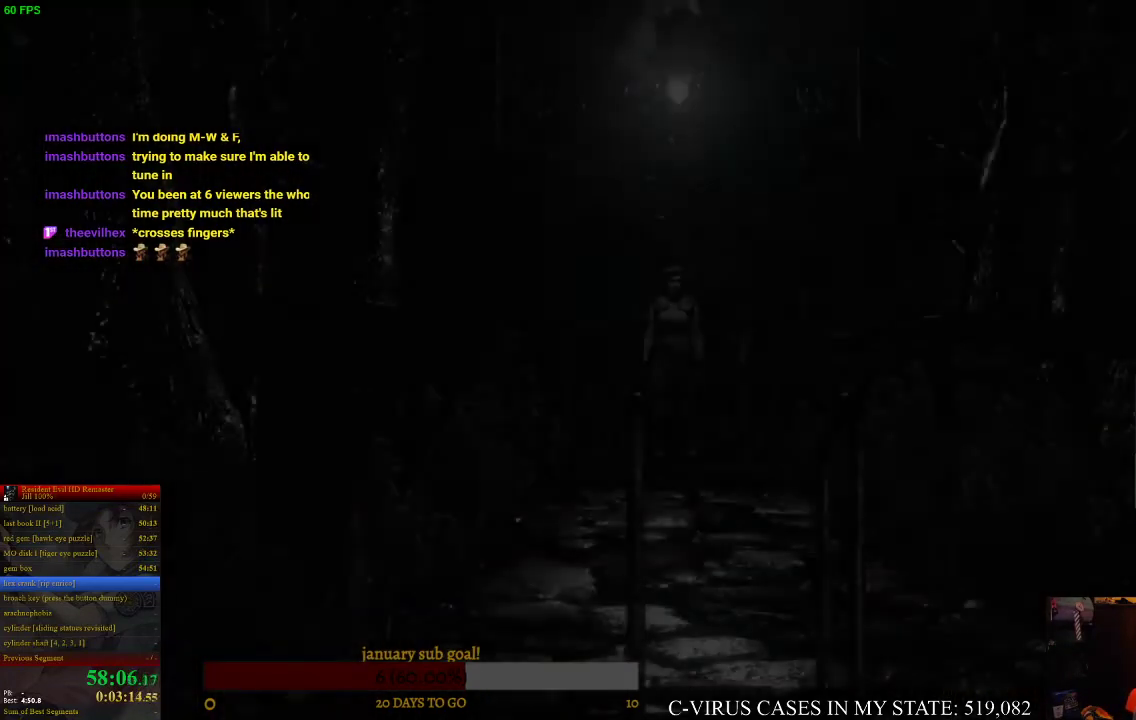
{"buttons": ["CIRCLE", "DPAD_UP"], "left_stick": "center", "right_stick": "center"}
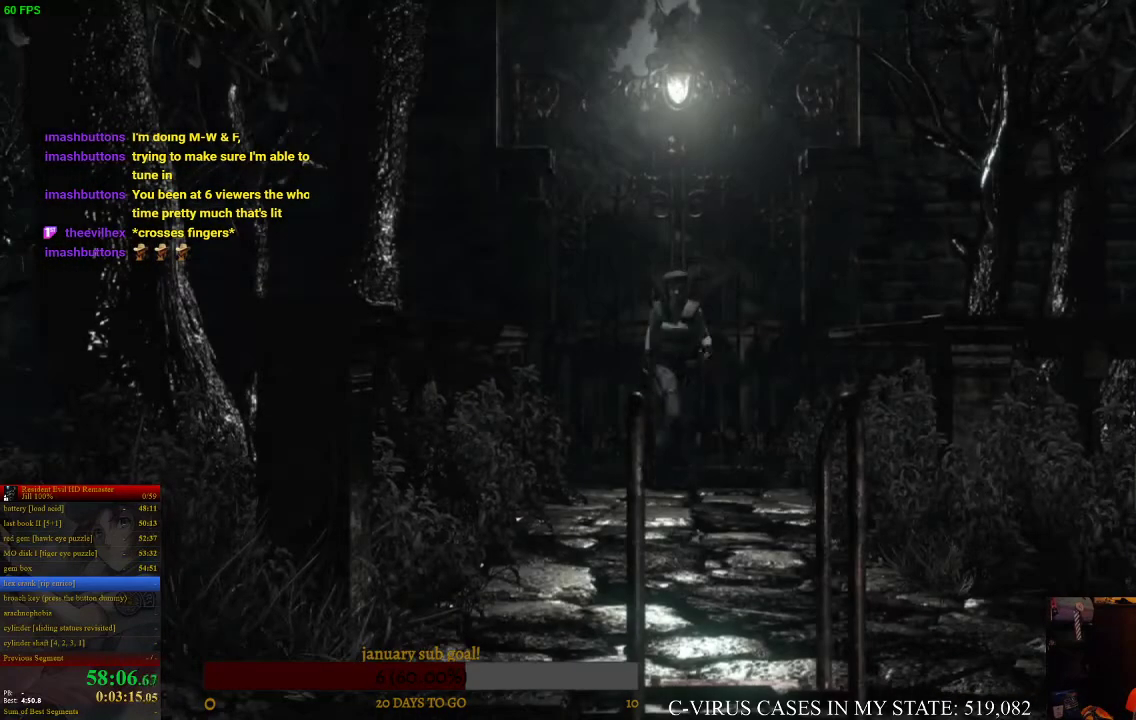
{"buttons": ["CIRCLE", "DPAD_UP"], "left_stick": "center", "right_stick": "center"}
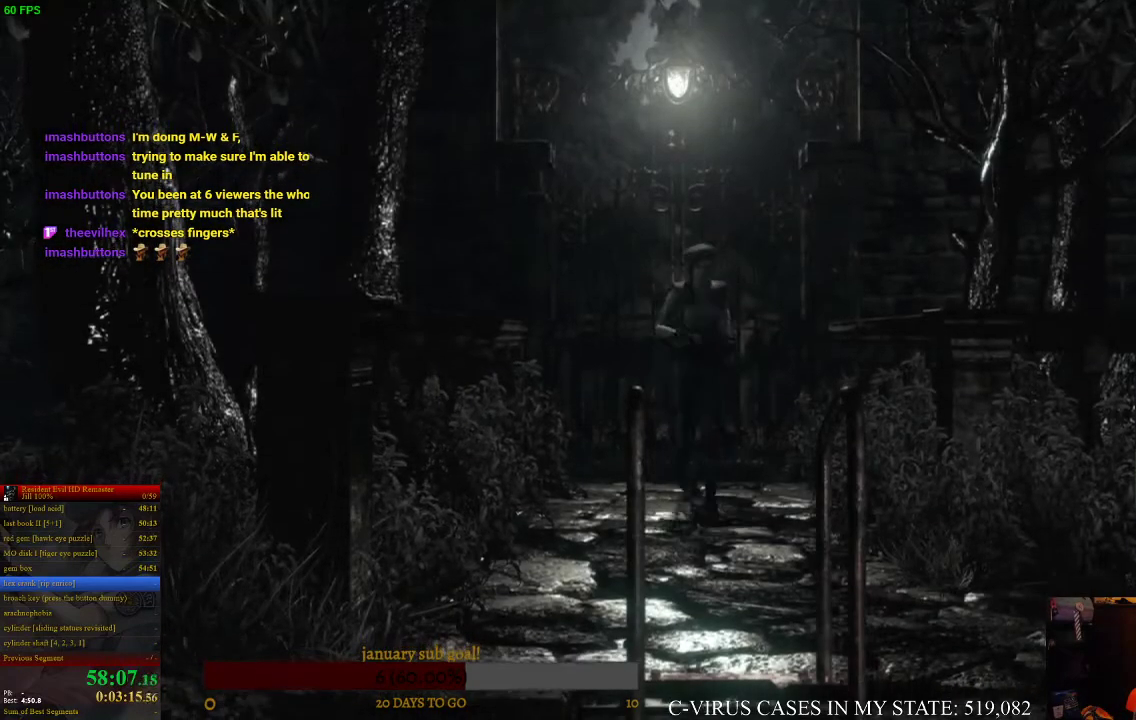
{"buttons": ["CIRCLE", "DPAD_UP", "DPAD_LEFT"], "left_stick": "center", "right_stick": "center", "events": [[433, "DPAD_LEFT", "down"]]}
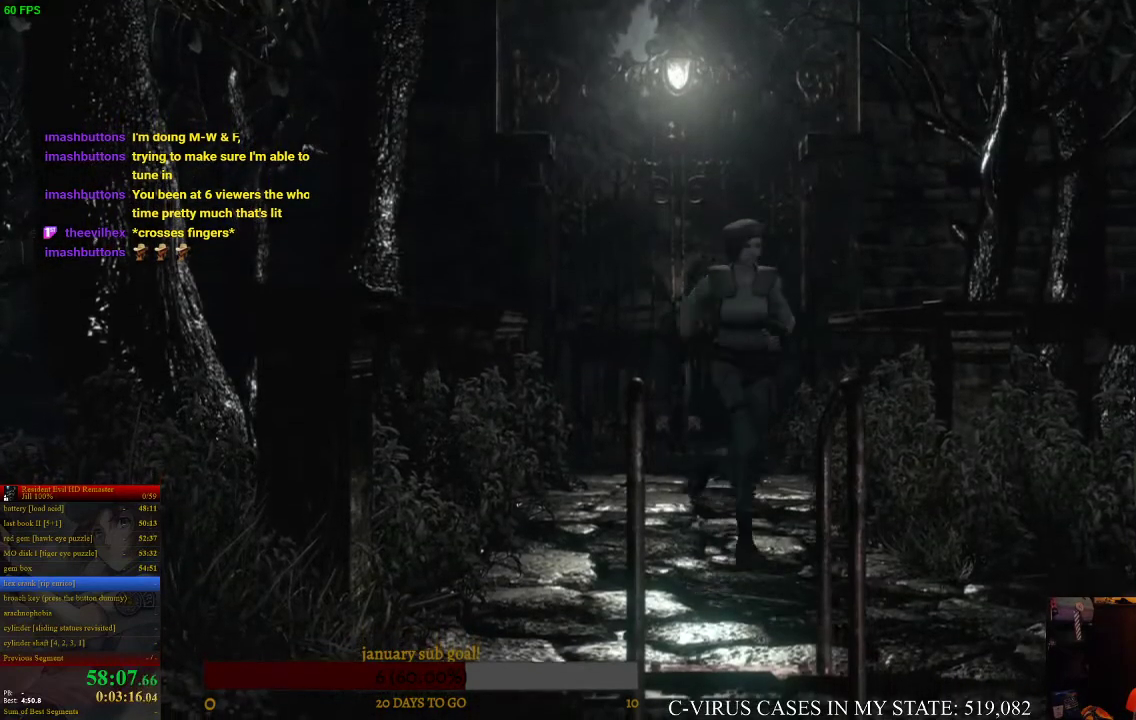
{"buttons": ["CIRCLE", "DPAD_UP"], "left_stick": "center", "right_stick": "center", "events": [[300, "DPAD_LEFT", "up"]]}
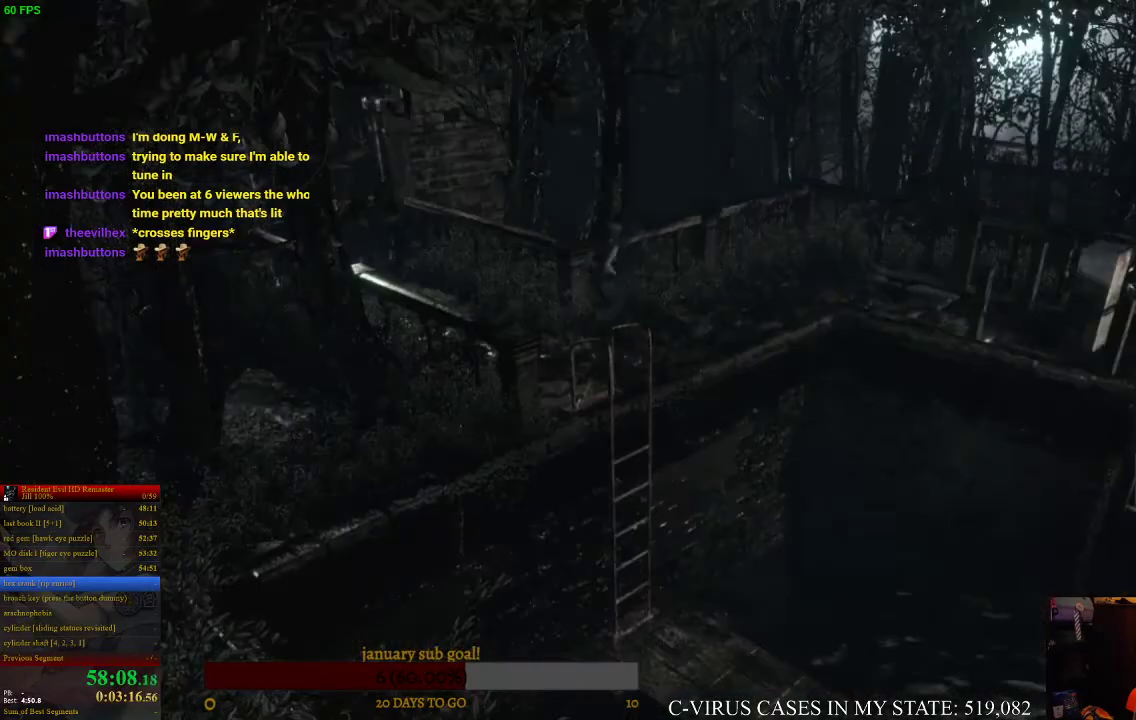
{"buttons": ["CIRCLE", "DPAD_UP"], "left_stick": "center", "right_stick": "center"}
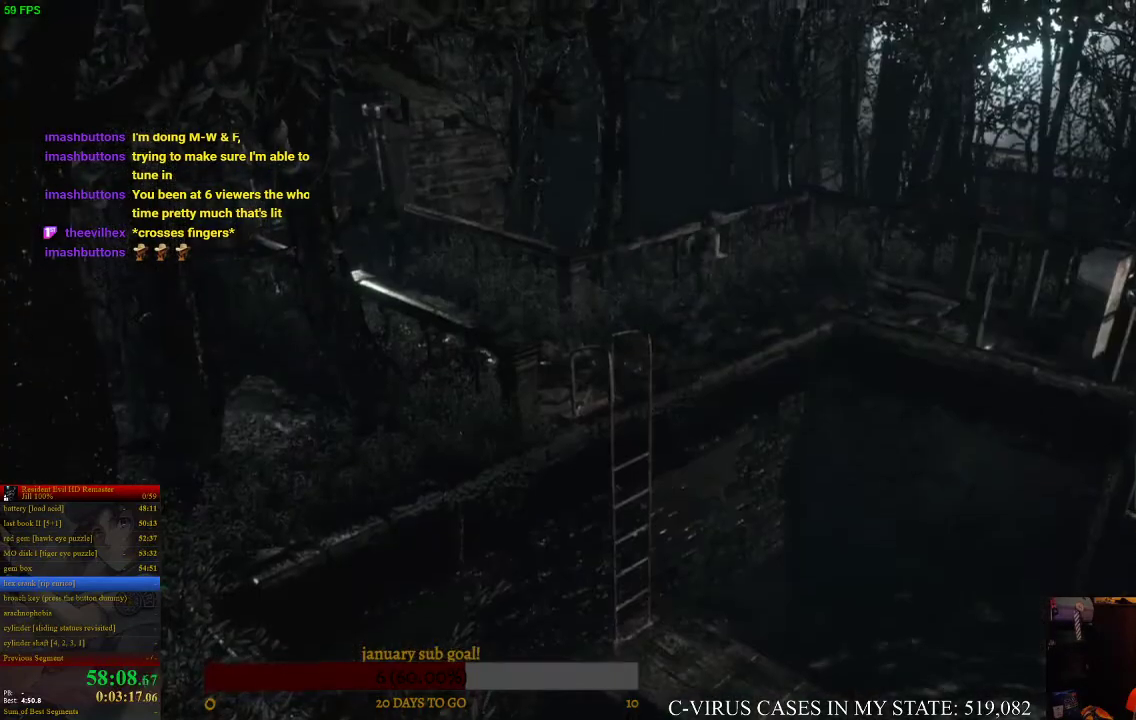
{"buttons": ["CIRCLE", "DPAD_UP"], "left_stick": "center", "right_stick": "center"}
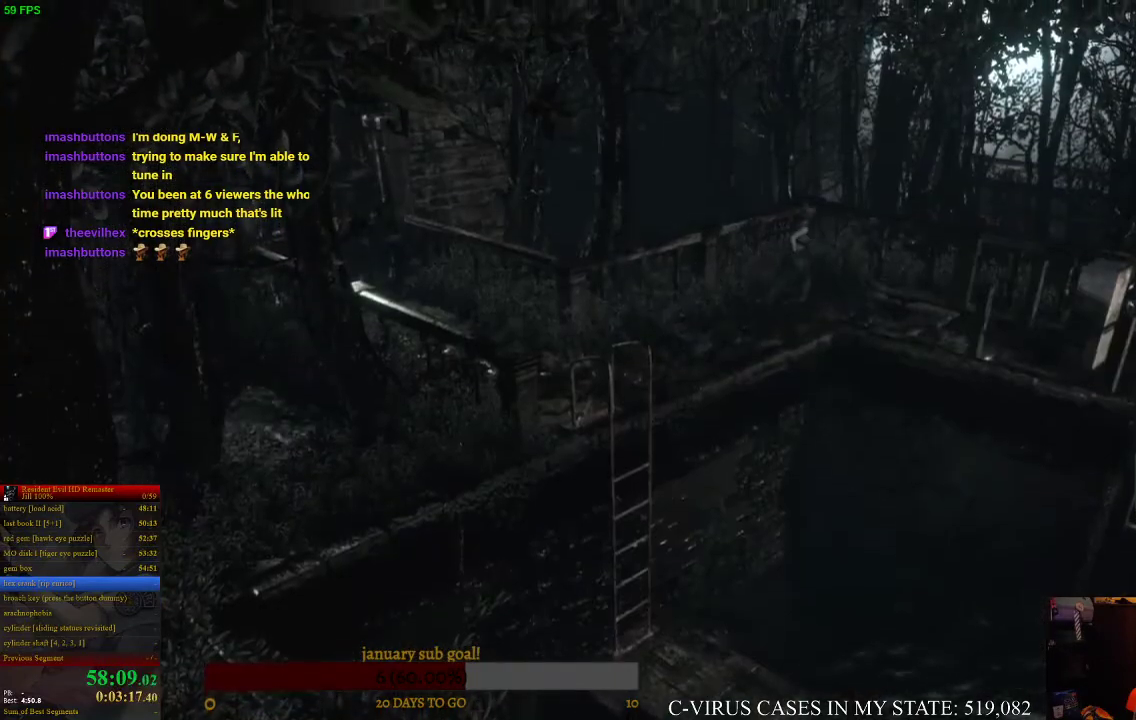
{"buttons": ["CIRCLE", "DPAD_UP", "DPAD_RIGHT"], "left_stick": "center", "right_stick": "center", "events": [[100, "DPAD_RIGHT", "down"]]}
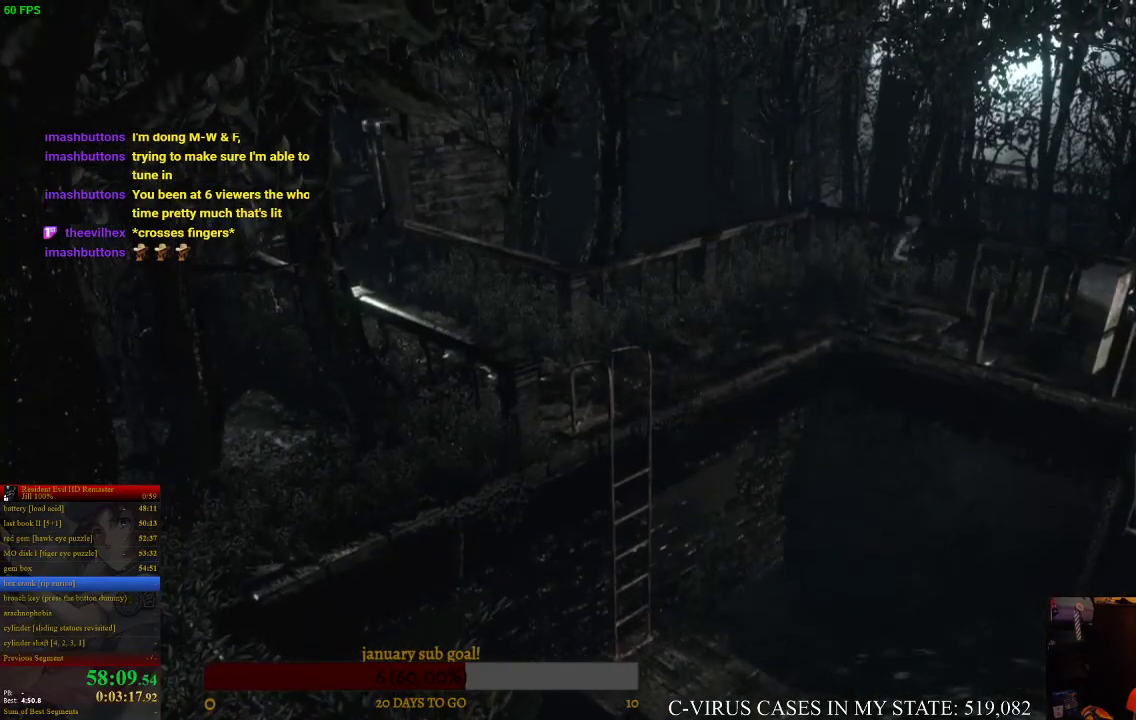
{"buttons": ["CIRCLE", "DPAD_UP"], "left_stick": "center", "right_stick": "center", "events": [[67, "DPAD_RIGHT", "up"]]}
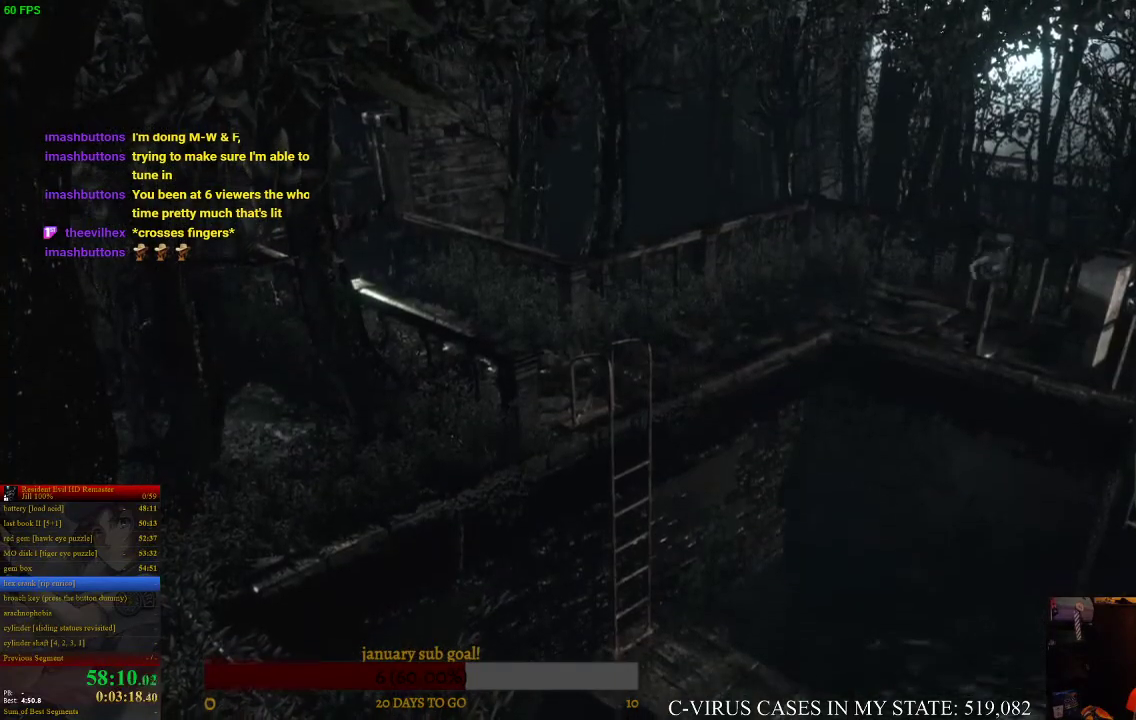
{"buttons": ["CIRCLE", "DPAD_UP"], "left_stick": "center", "right_stick": "center", "events": [[233, "DPAD_LEFT", "down"], [467, "DPAD_LEFT", "up"]]}
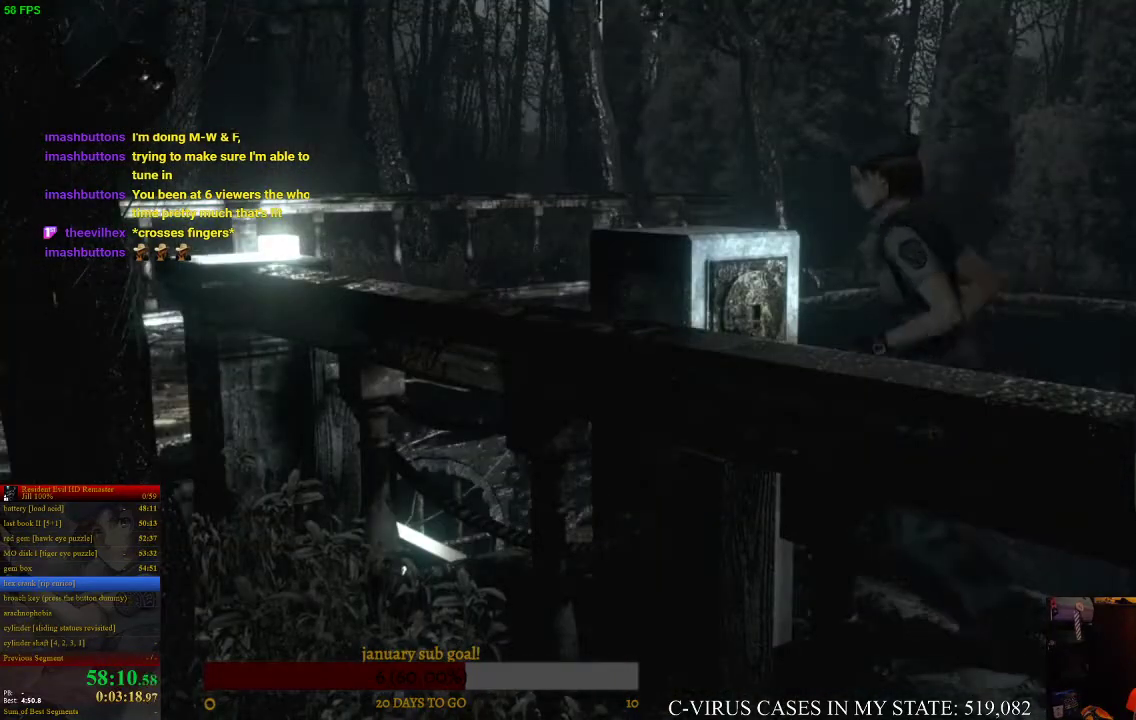
{"buttons": [], "left_stick": "center", "right_stick": "center", "events": [[33, "DPAD_UP", "up"], [100, "CIRCLE", "up"], [100, "TRIANGLE", "down"], [200, "TRIANGLE", "up"]]}
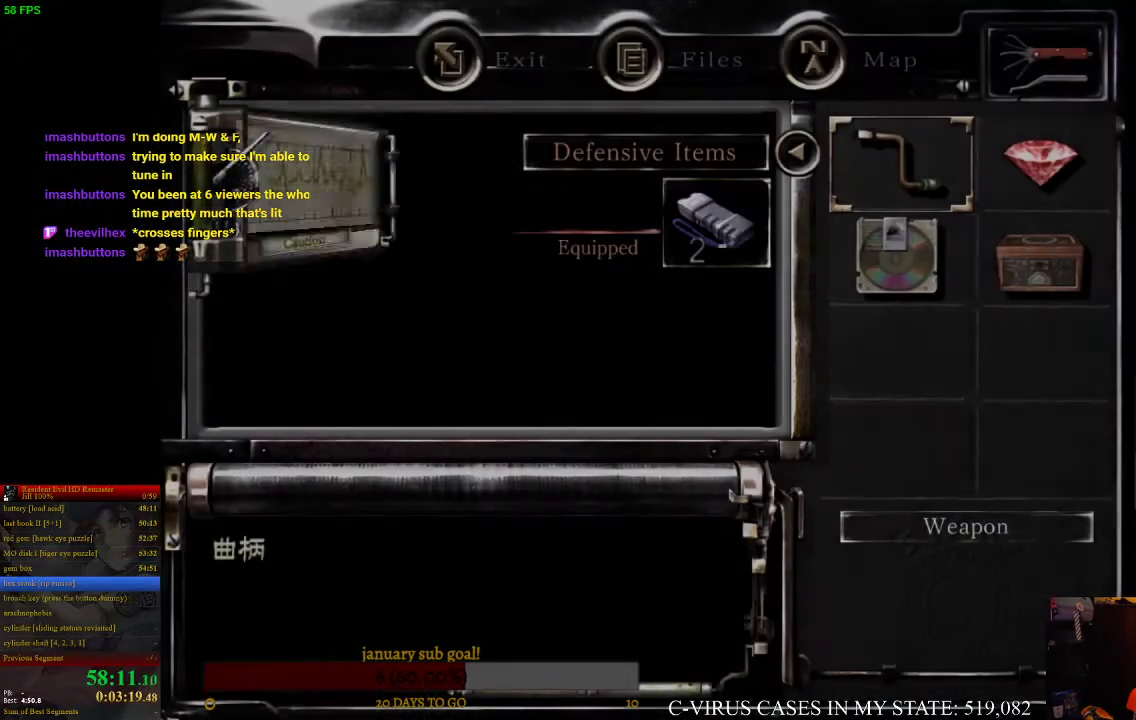
{"buttons": [], "left_stick": "center", "right_stick": "center", "events": [[167, "DPAD_DOWN", "down"], [267, "CROSS", "down"], [267, "DPAD_DOWN", "up"], [367, "CROSS", "up"]]}
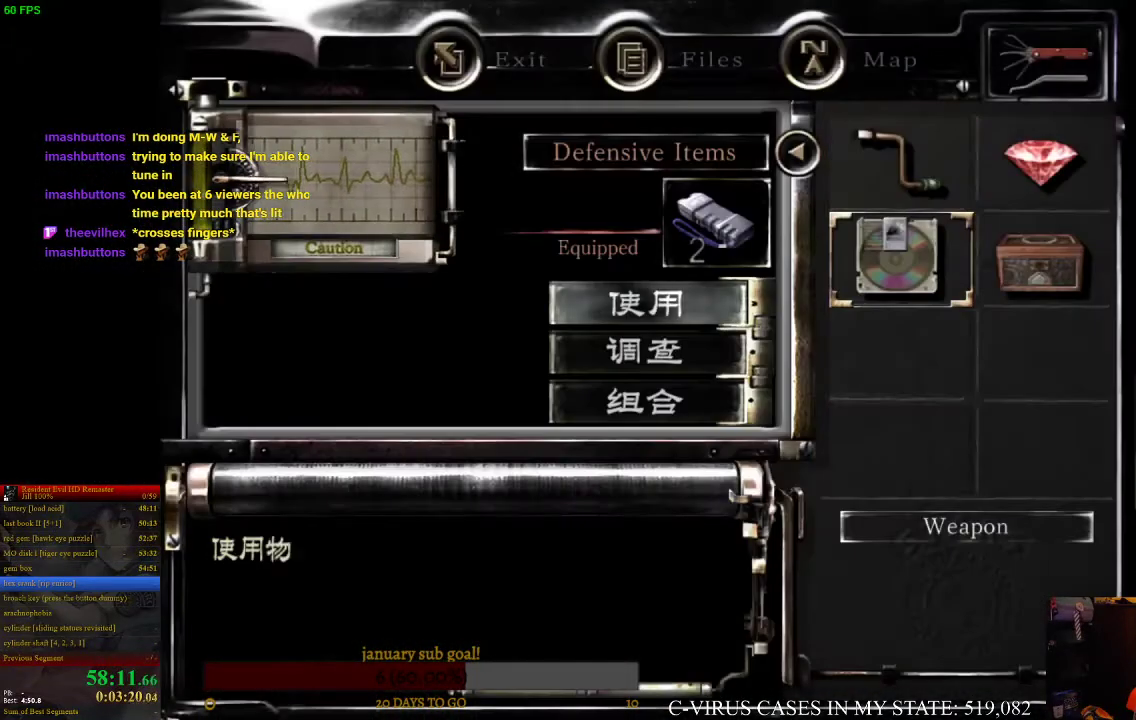
{"buttons": ["CROSS"], "left_stick": "center", "right_stick": "center", "events": [[100, "CIRCLE", "down"], [200, "CIRCLE", "up"], [400, "DPAD_UP", "down"], [500, "CROSS", "down"], [500, "DPAD_UP", "up"]]}
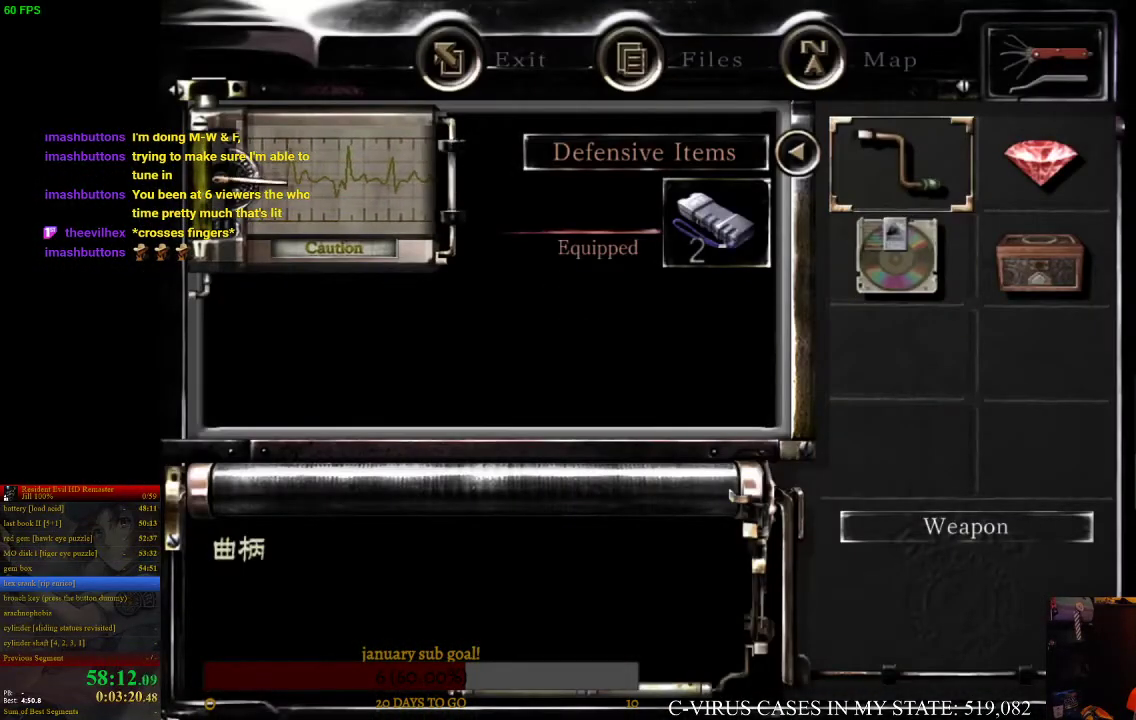
{"buttons": [], "left_stick": "center", "right_stick": "center", "events": [[100, "CROSS", "up"], [267, "CROSS", "down"], [367, "CROSS", "up"]]}